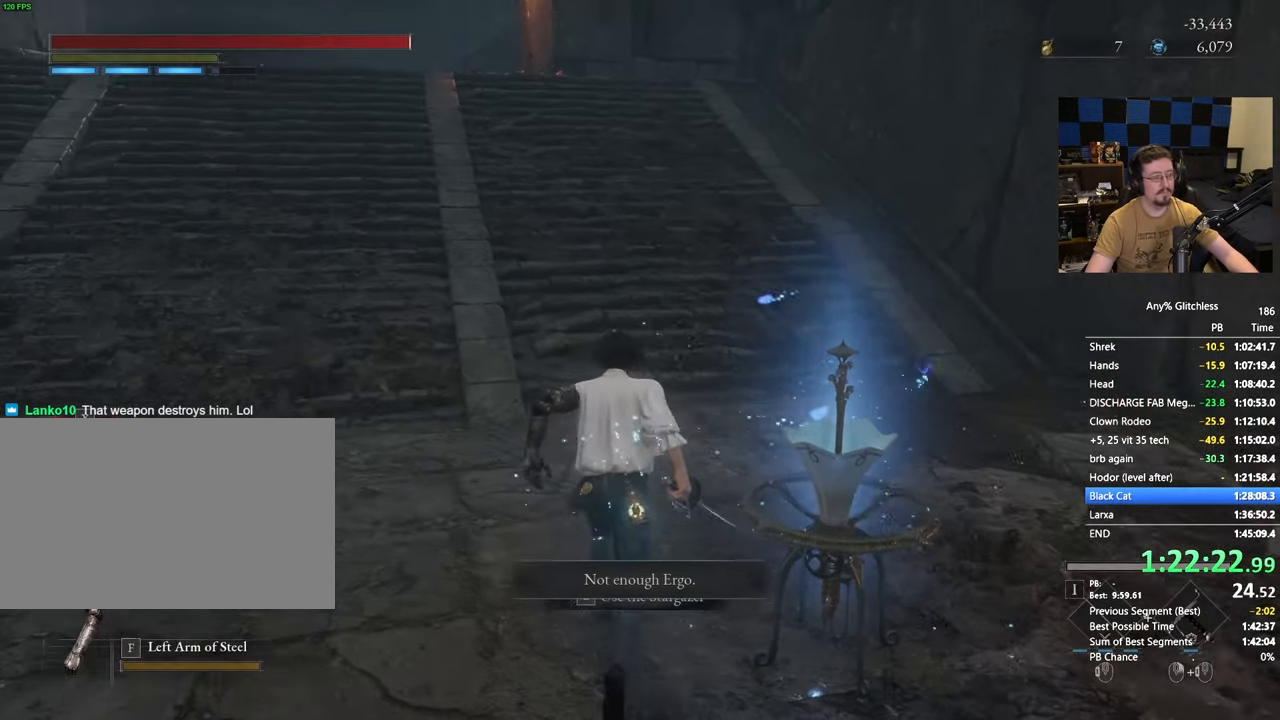
Gameplay with keyboard and mouse; each line is a JSON object with the keys and mouse buttons held at the frame after it. "events" lists presses ("down") and releases ("up") of "1", "3", "4", "5", "a", "alt", "c", "caps_lock", "ctrl", "d", "e", "f", "g", "r", "s", "shift", "space", "t", "tab", "v", "w", "x" and "mouse_wheel" between this image and that frame as [ms after this image, input, new state], when the widget could be followed in between. "mouse_wheel" = the "wheel" button of the "mouse" list. No other keys are recorded. "wheel" means that the mouse wheel is clicked or scrolled. Not read: mouse_move.
{"keys": ["space", "w"], "mouse": [], "events": []}
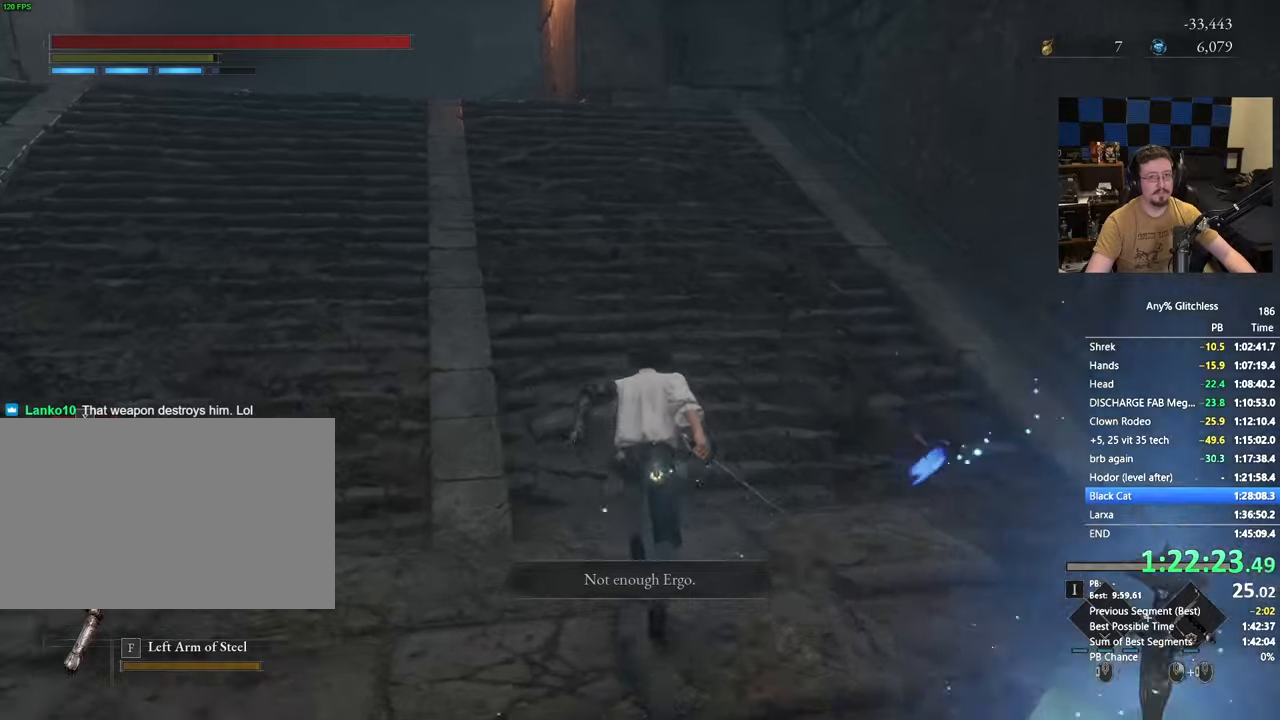
{"keys": ["space", "w"], "mouse": [], "events": []}
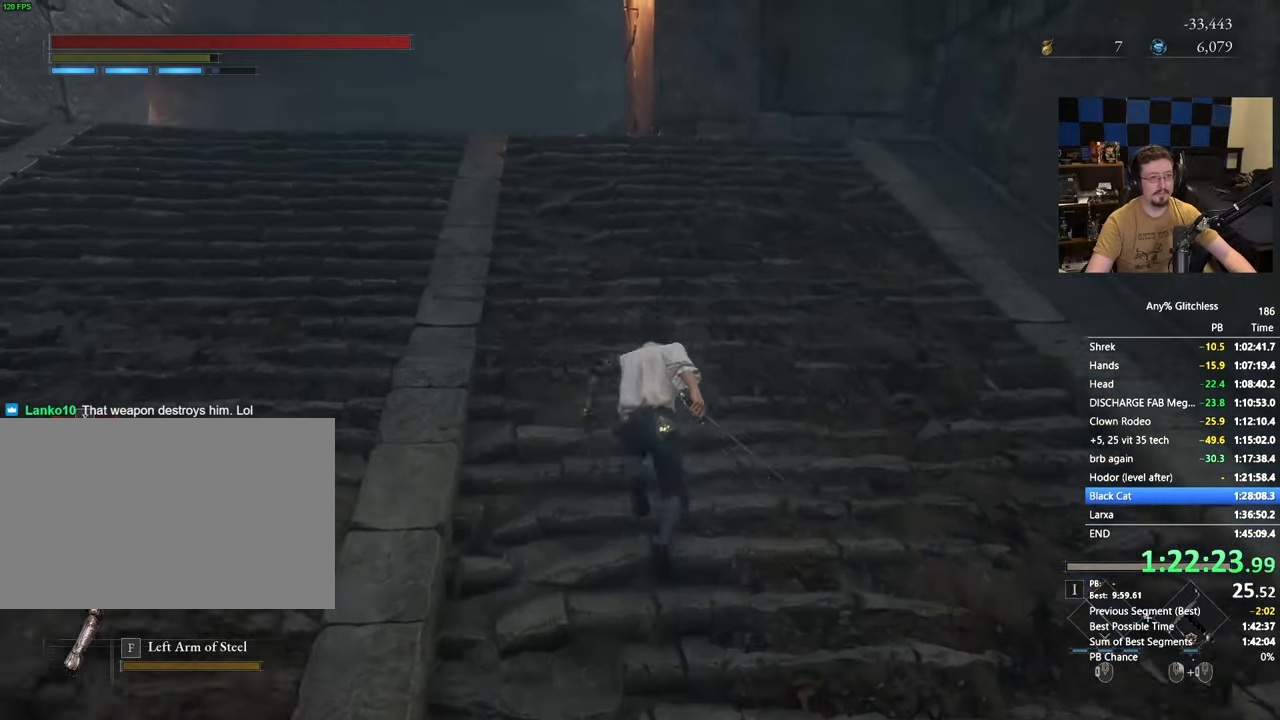
{"keys": ["space", "w"], "mouse": [], "events": []}
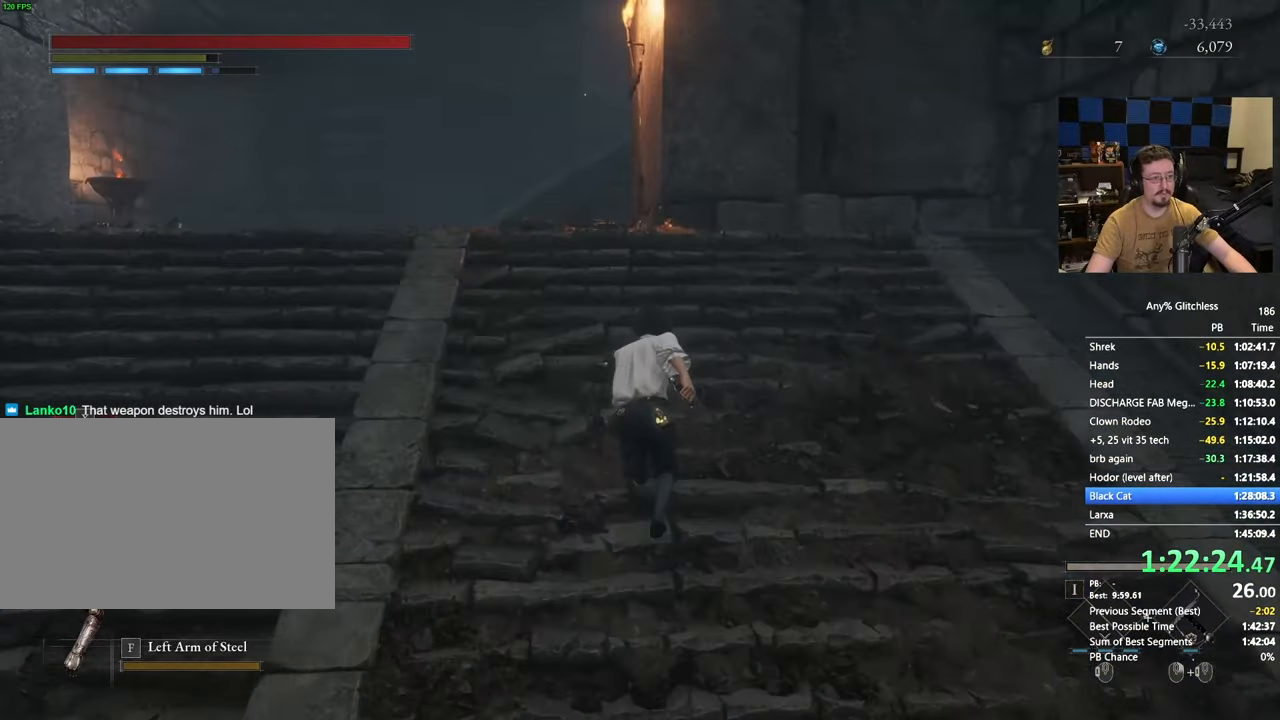
{"keys": ["a", "space", "w"], "mouse": [], "events": [[317, "a", "down"]]}
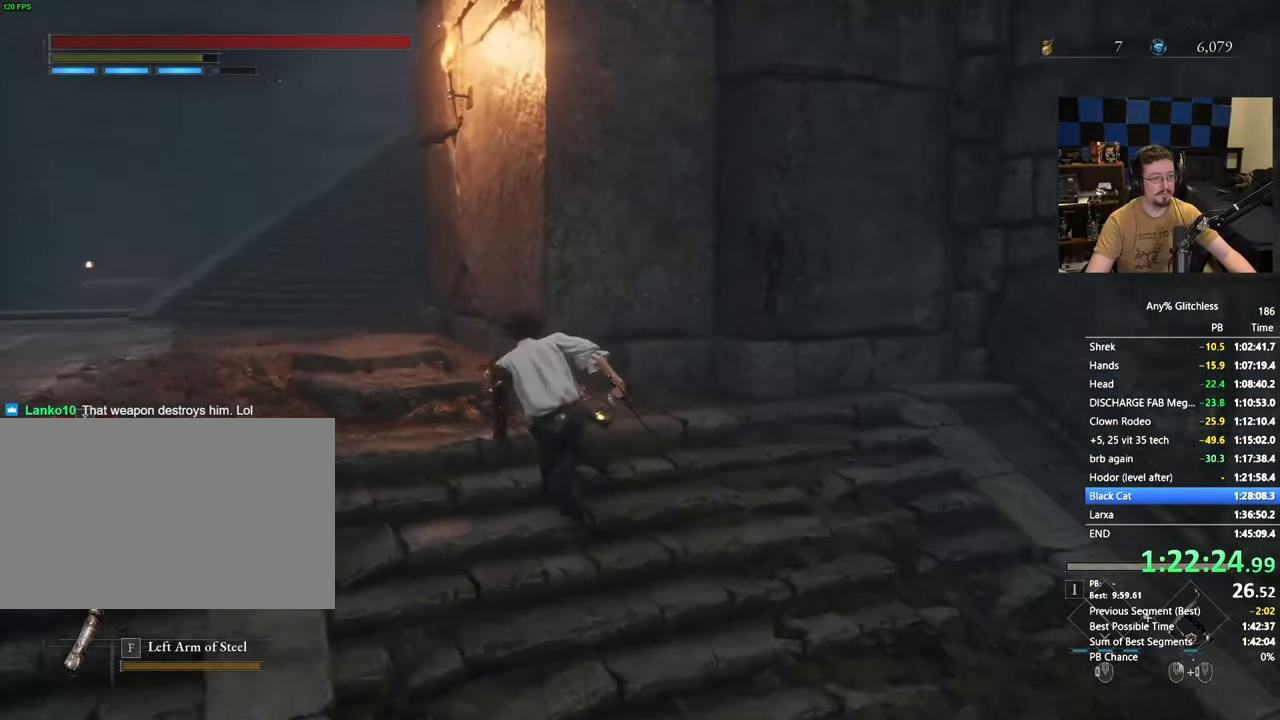
{"keys": ["a", "space", "w"], "mouse": [], "events": []}
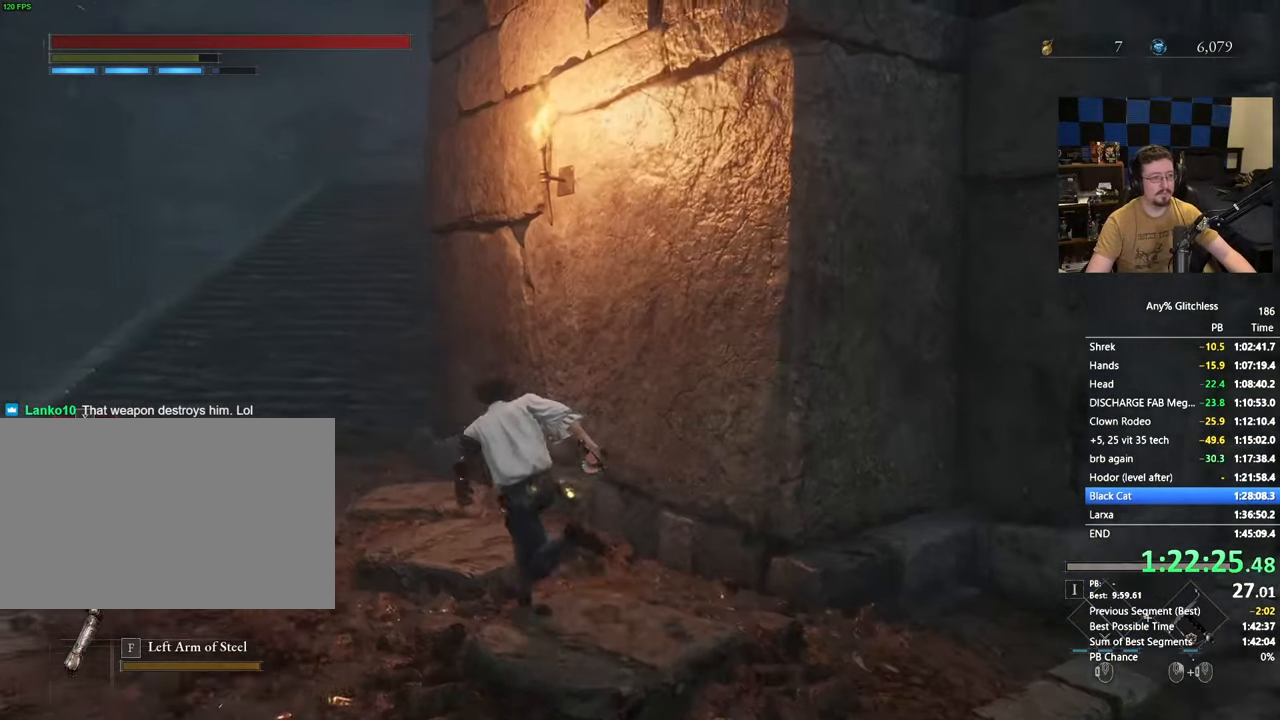
{"keys": ["a", "space", "w"], "mouse": [], "events": []}
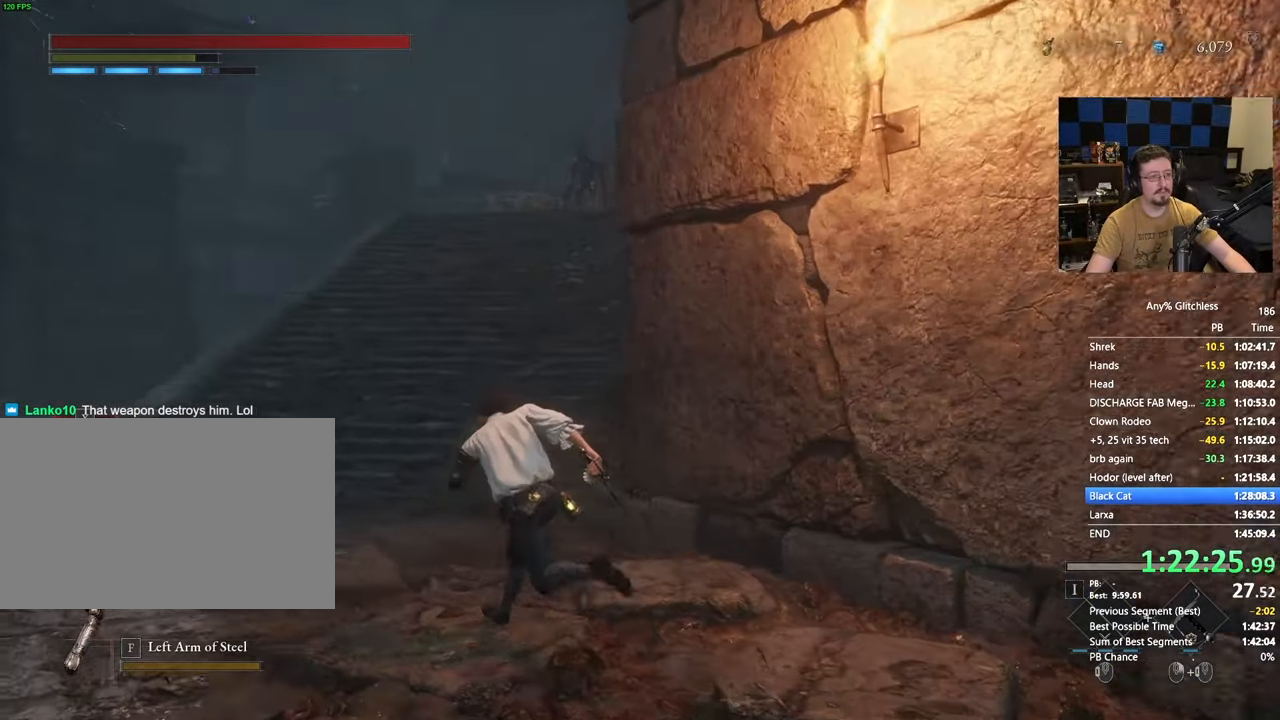
{"keys": ["space", "w"], "mouse": [], "events": [[500, "a", "up"]]}
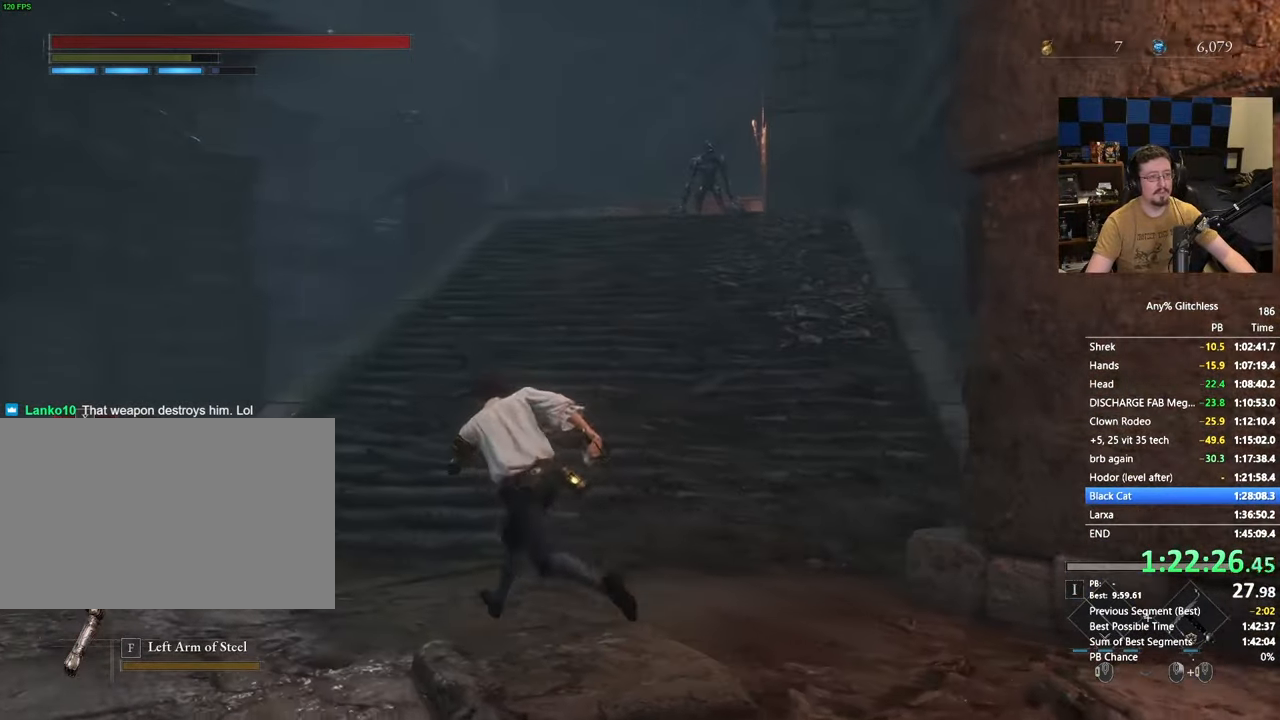
{"keys": ["space", "w"], "mouse": [], "events": []}
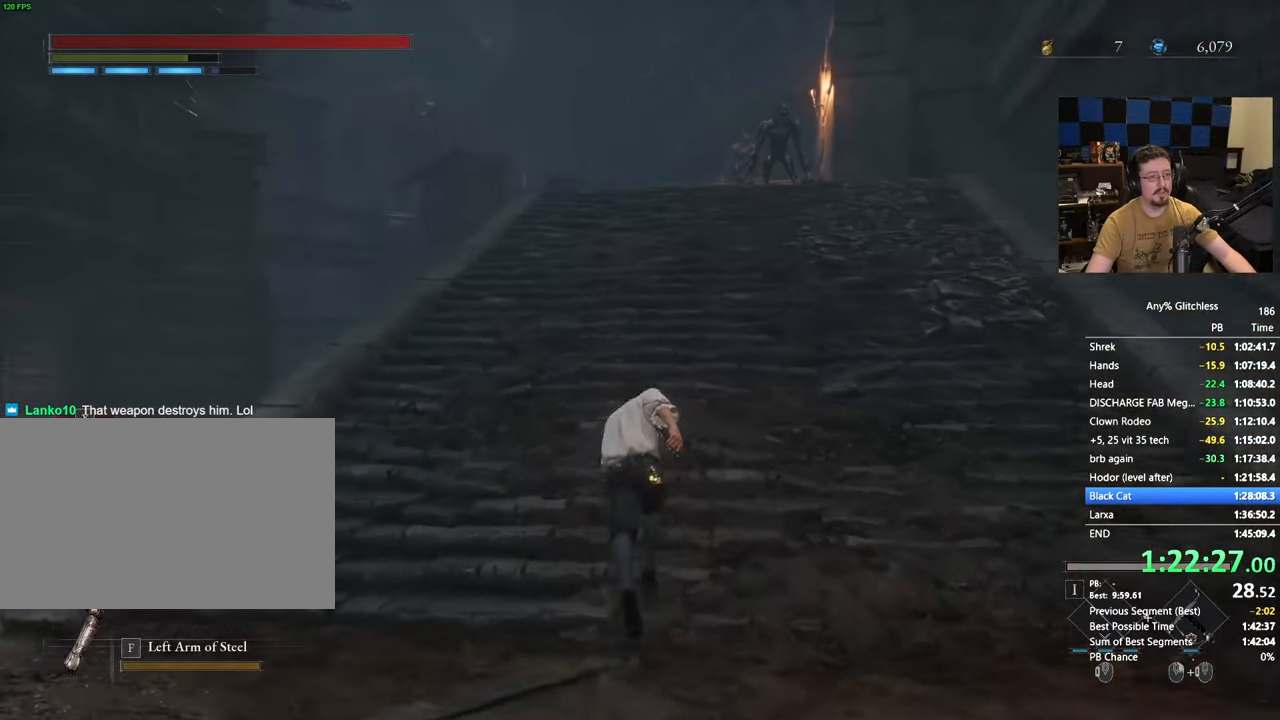
{"keys": ["space", "w"], "mouse": [], "events": [[17, "d", "down"], [300, "d", "up"]]}
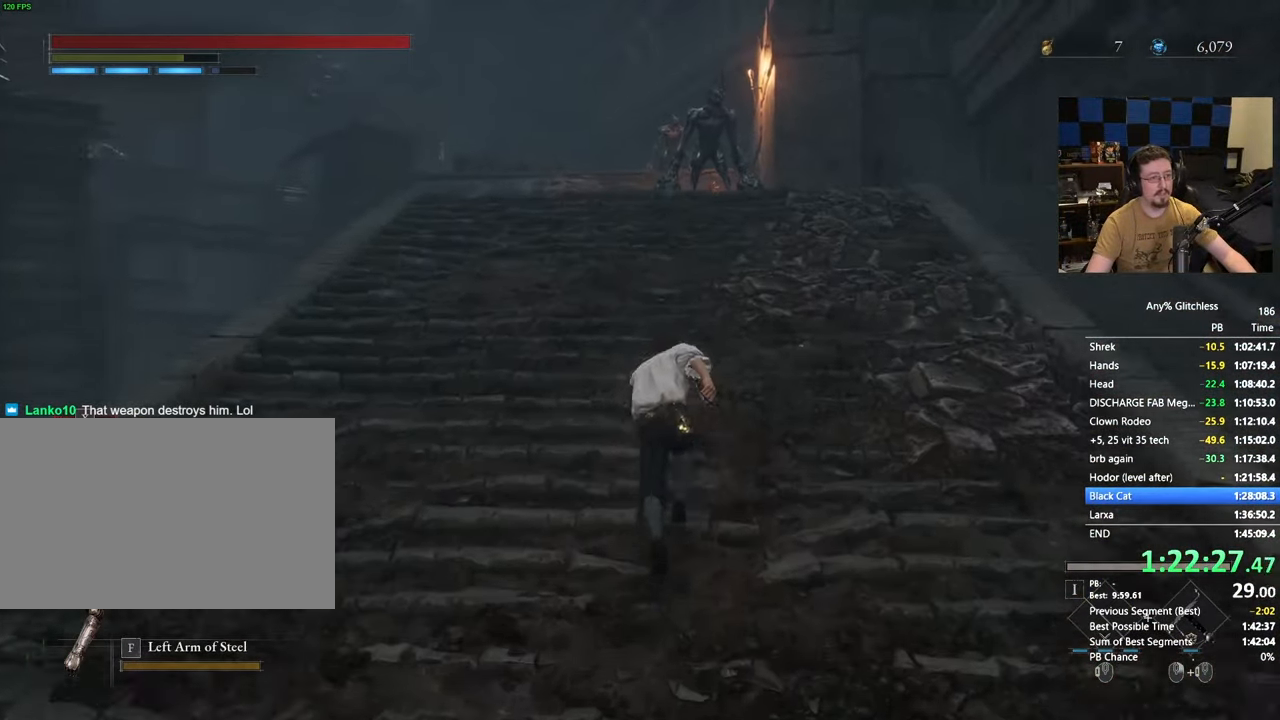
{"keys": ["a", "space", "w"], "mouse": [], "events": [[17, "d", "down"], [117, "d", "up"], [500, "a", "down"]]}
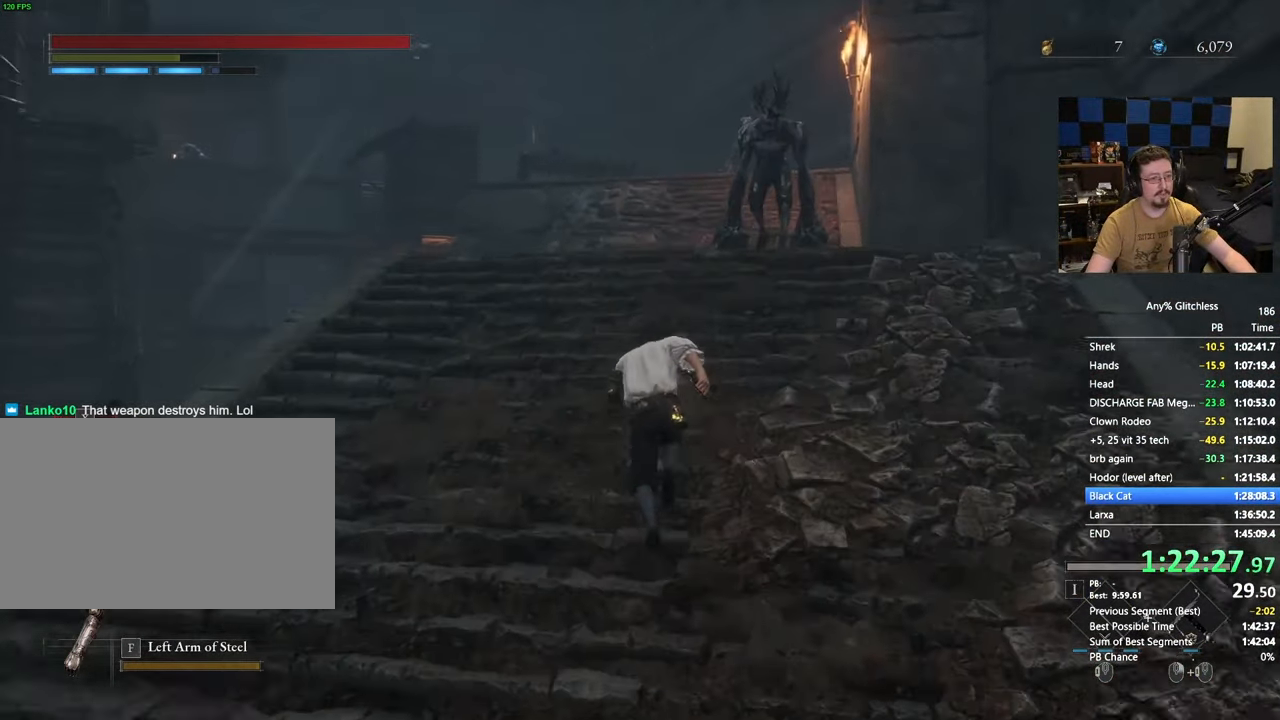
{"keys": ["space", "w"], "mouse": [], "events": [[50, "a", "up"]]}
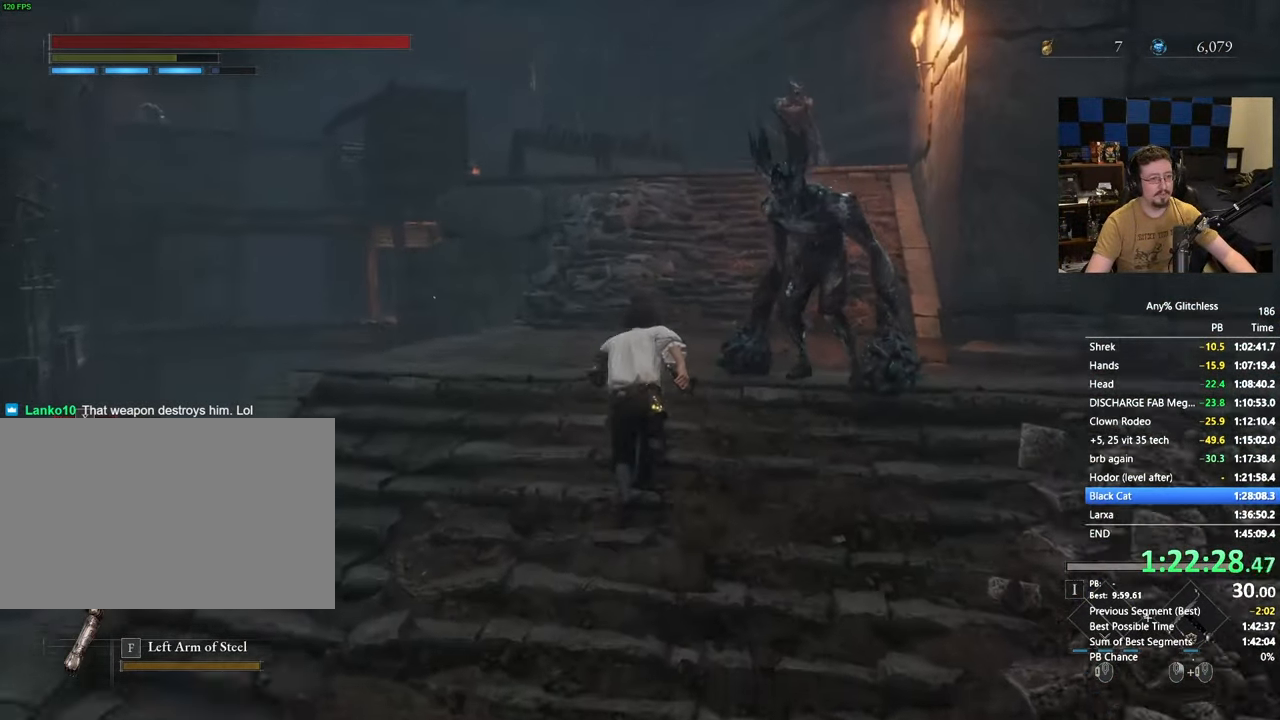
{"keys": ["space", "w"], "mouse": [], "events": []}
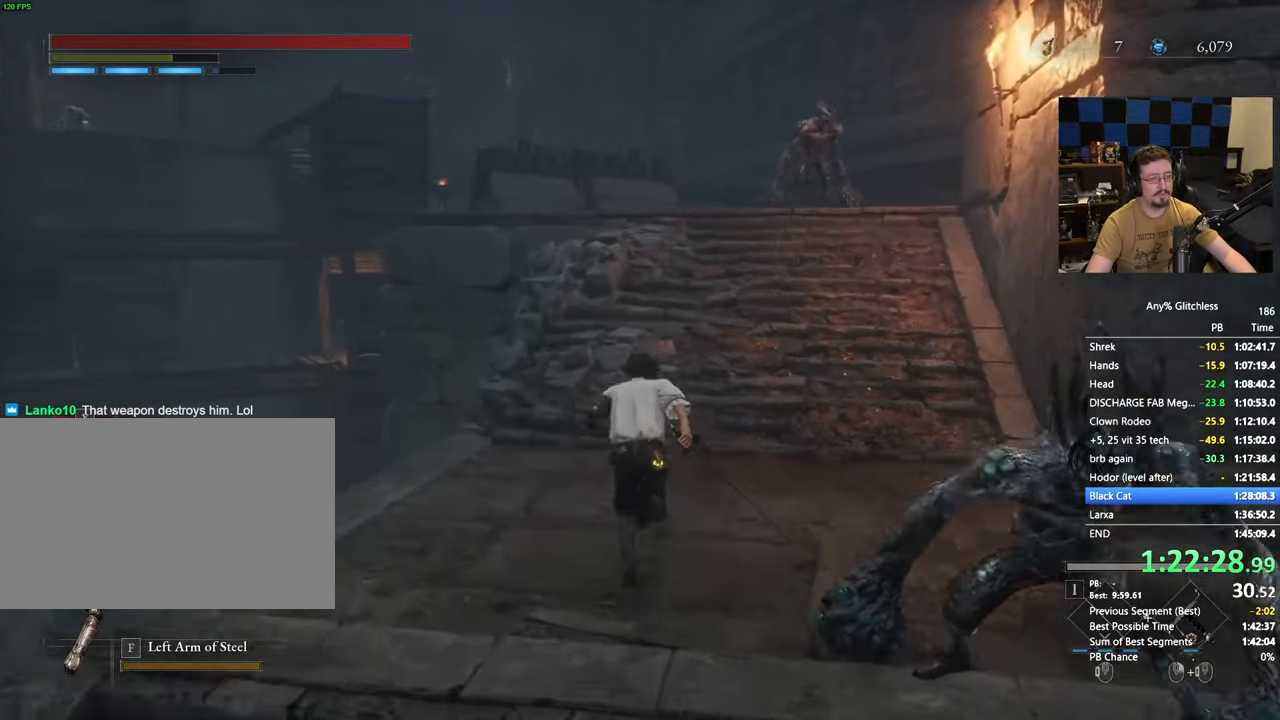
{"keys": ["space", "w"], "mouse": [], "events": []}
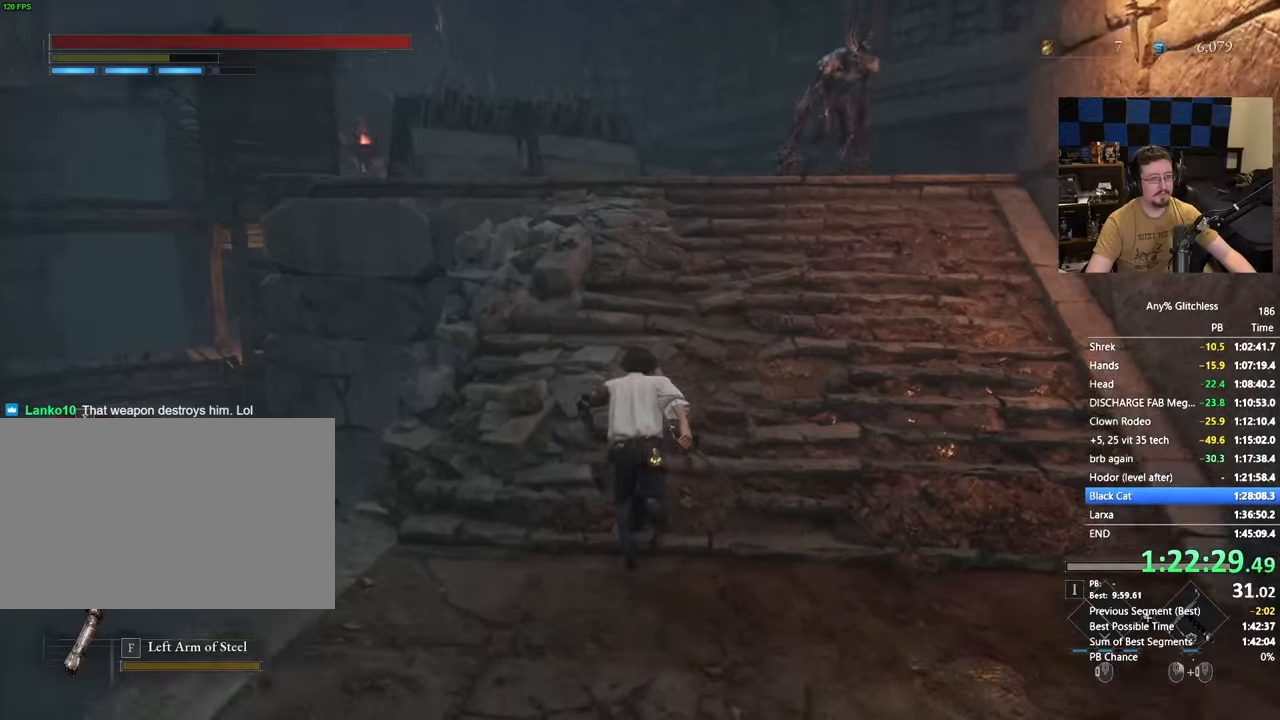
{"keys": ["space", "w"], "mouse": [], "events": []}
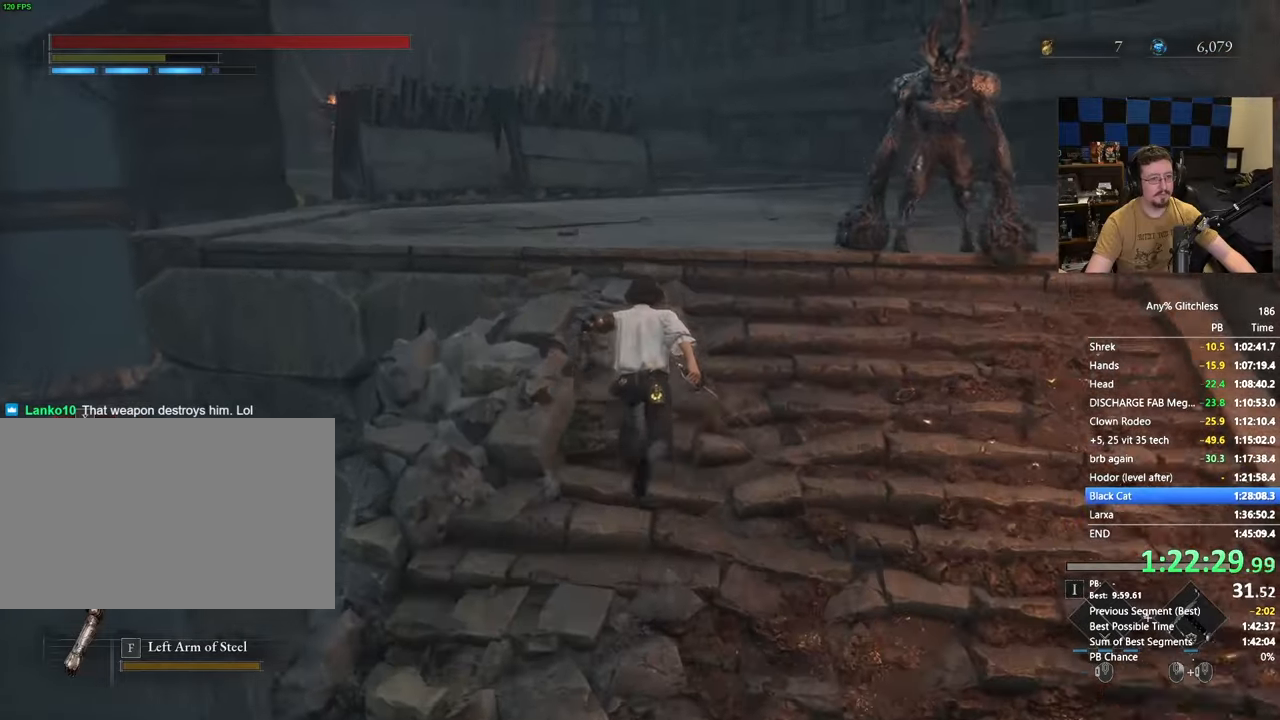
{"keys": ["space", "w"], "mouse": [], "events": []}
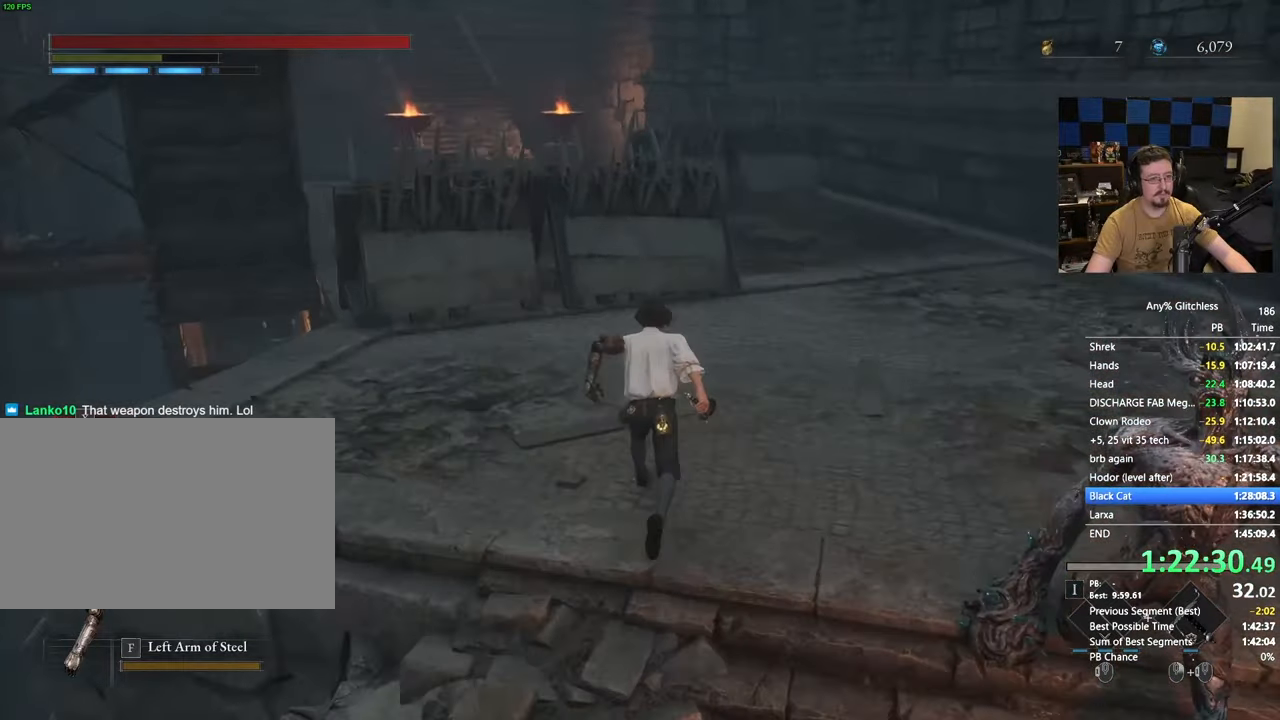
{"keys": ["d", "space", "w"], "mouse": [], "events": [[167, "d", "down"], [267, "d", "up"], [417, "d", "down"]]}
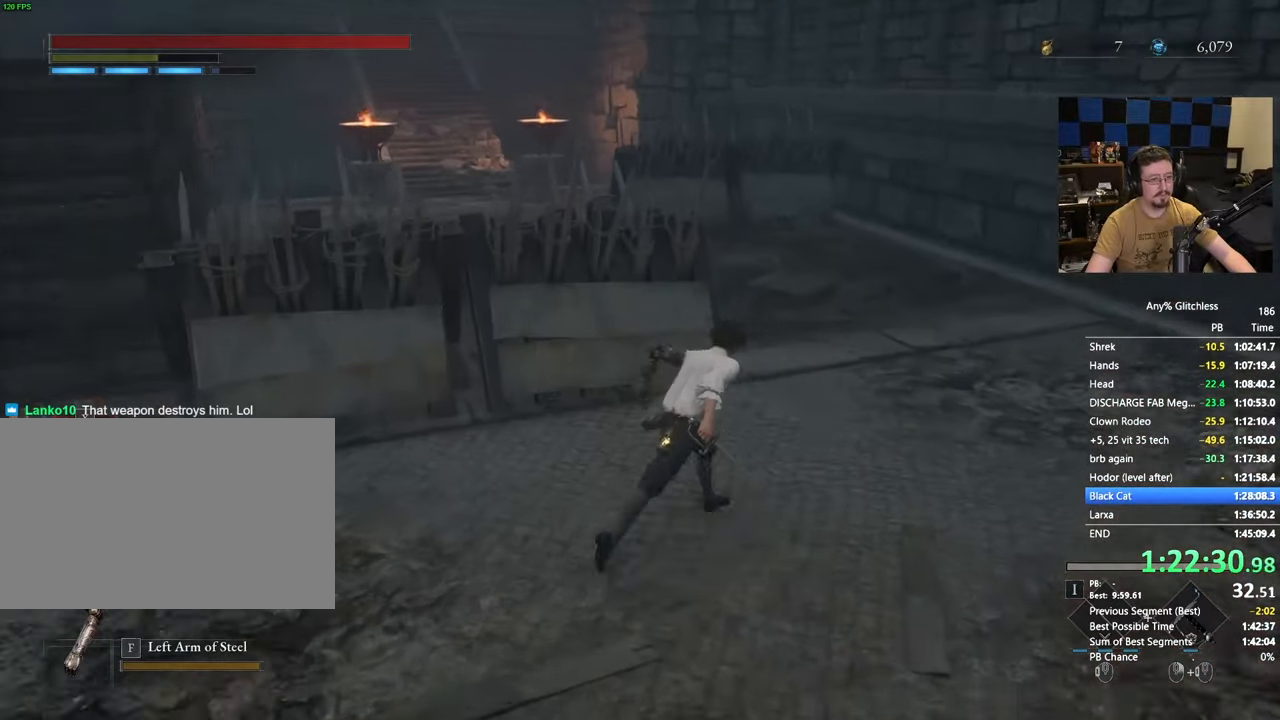
{"keys": ["space", "w"], "mouse": [], "events": [[150, "d", "up"], [333, "d", "down"], [417, "d", "up"]]}
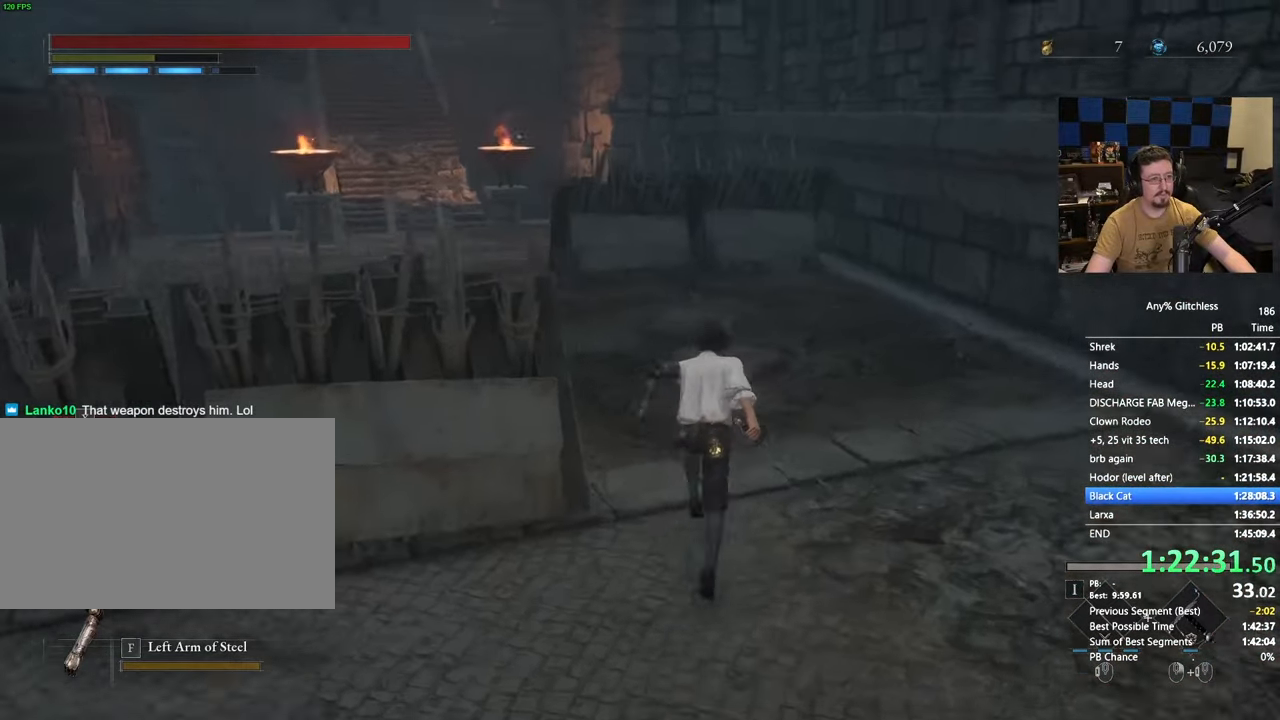
{"keys": ["space", "w"], "mouse": [], "events": [[350, "a", "down"], [433, "a", "up"]]}
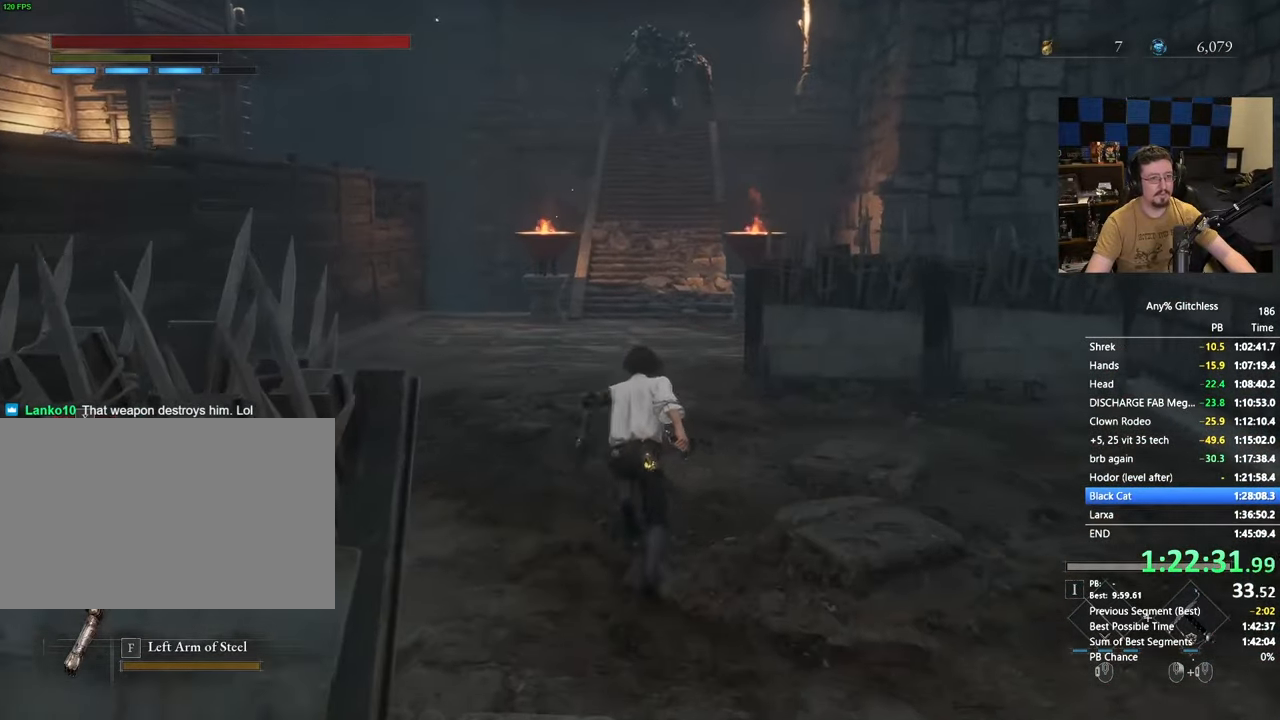
{"keys": ["space", "w"], "mouse": [], "events": []}
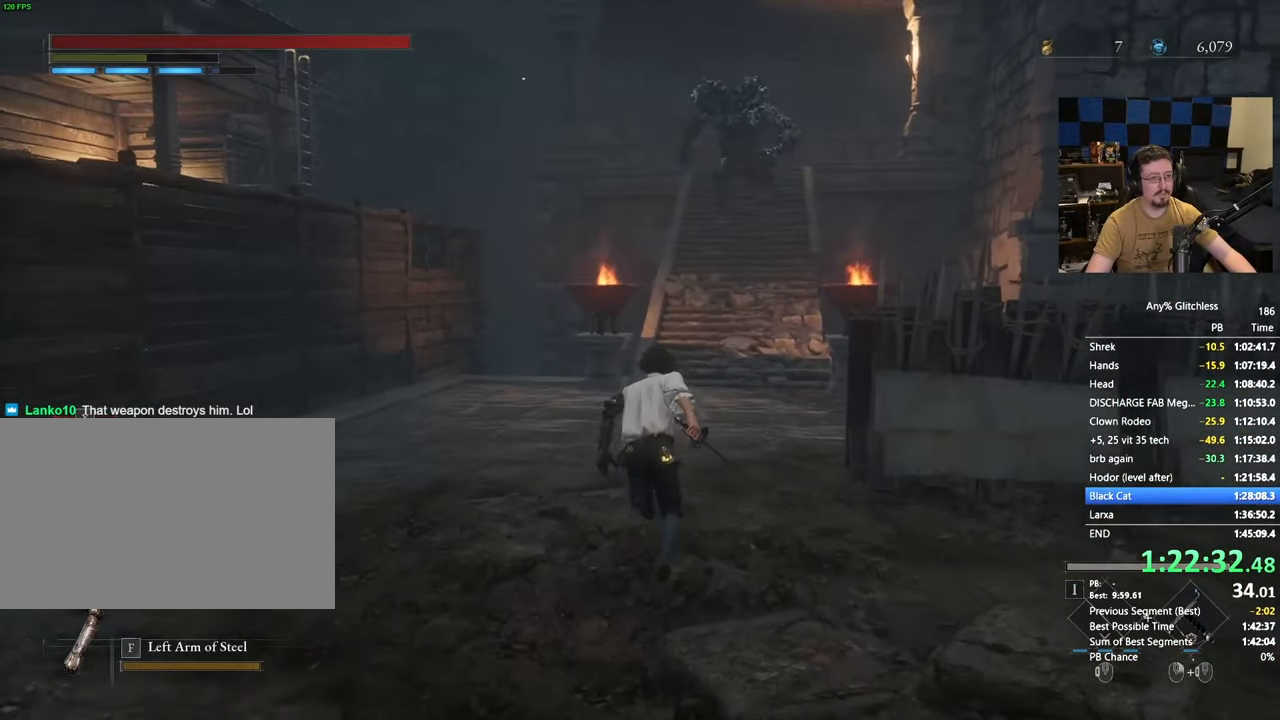
{"keys": ["space", "w"], "mouse": [], "events": [[17, "a", "down"], [133, "a", "up"]]}